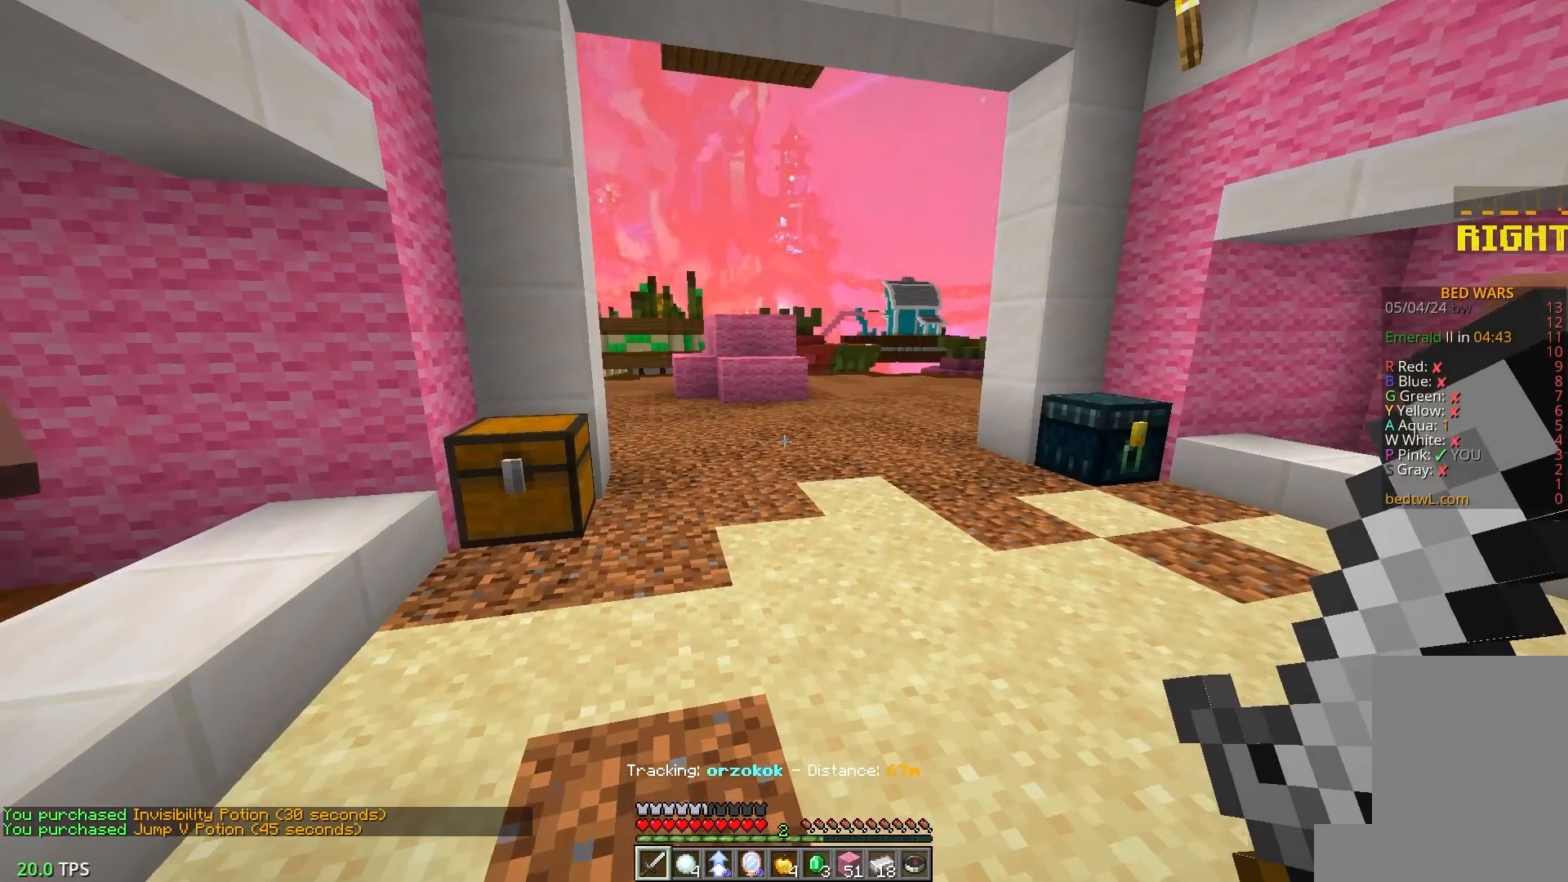
Gameplay with keyboard and mouse; each line is a JSON object with the keys and mouse buttons held at the frame after it. "events" lists presses ("down") and releases ("up") of "a", "d", "s", "w", "mouse_left" and "mouse_right" between this image and that frame as [ms after this image, input, new state], when the widget could be followed in between. "mouse_left", "mouse_right" = the "left", "right" buttons of the "mouse" list. No other keys are recorded. Fast repeated clicks can show as one long hold. Mouse movement is not recorded.
{"keys": ["w"], "mouse": [], "events": []}
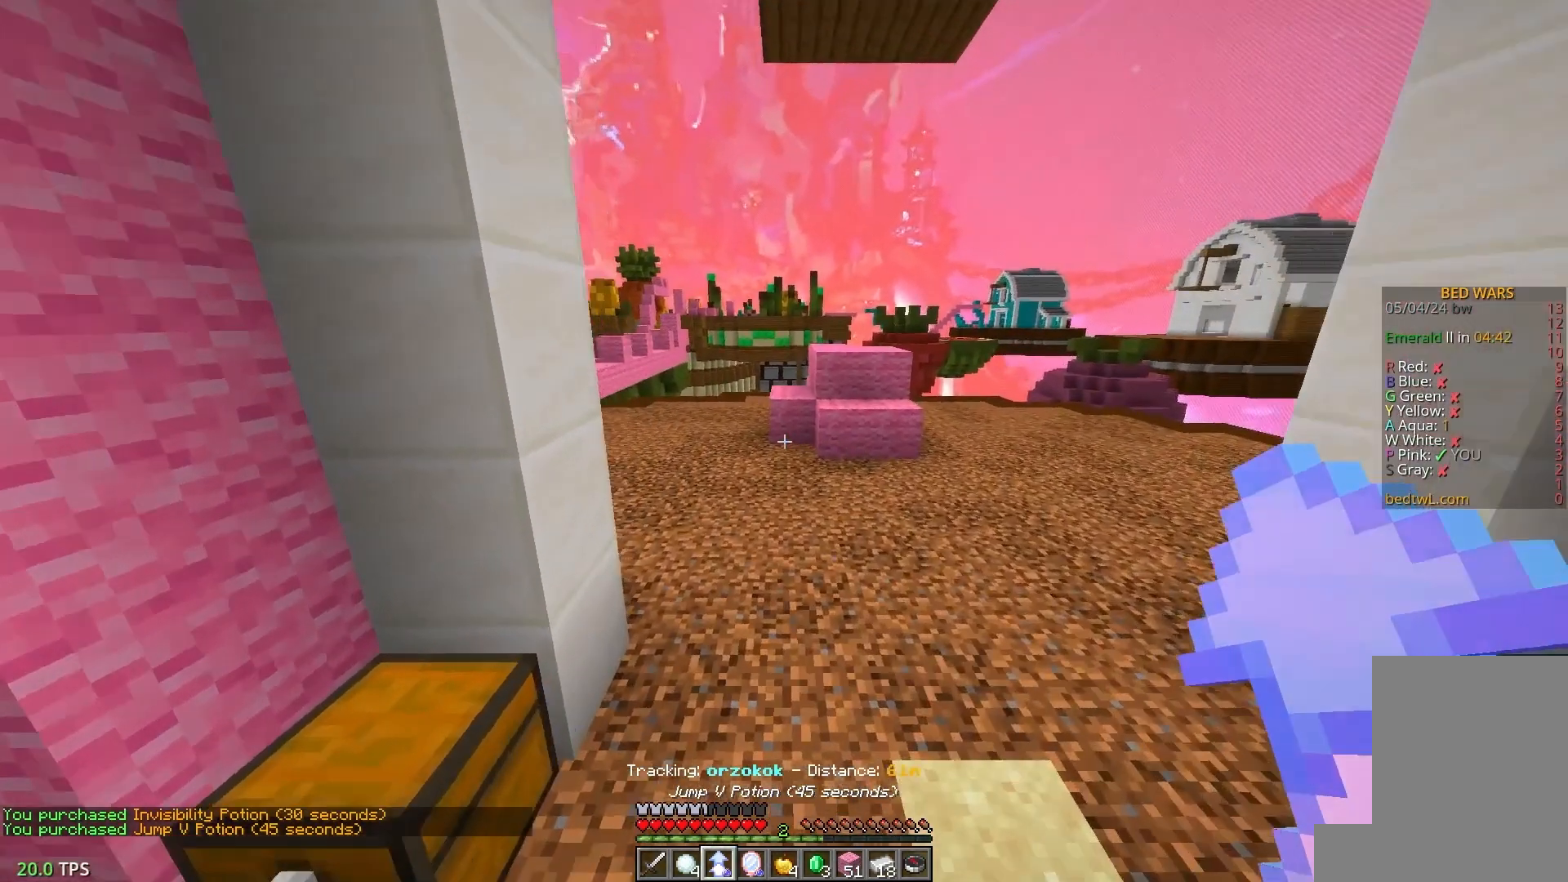
{"keys": ["a", "w"], "mouse": [], "events": [[250, "a", "down"]]}
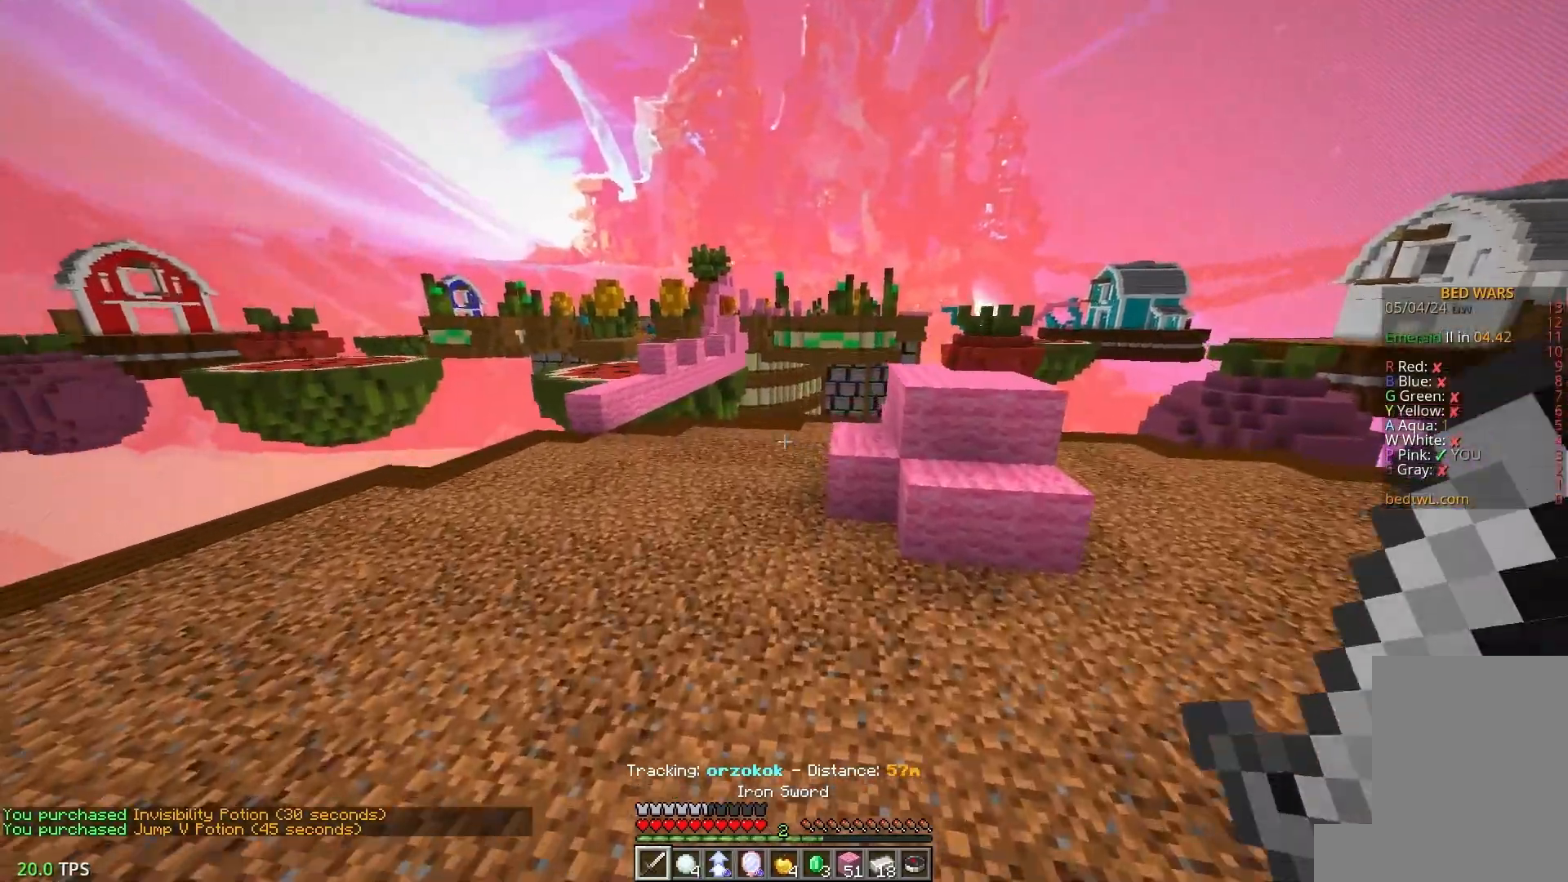
{"keys": ["a", "w"], "mouse": [], "events": []}
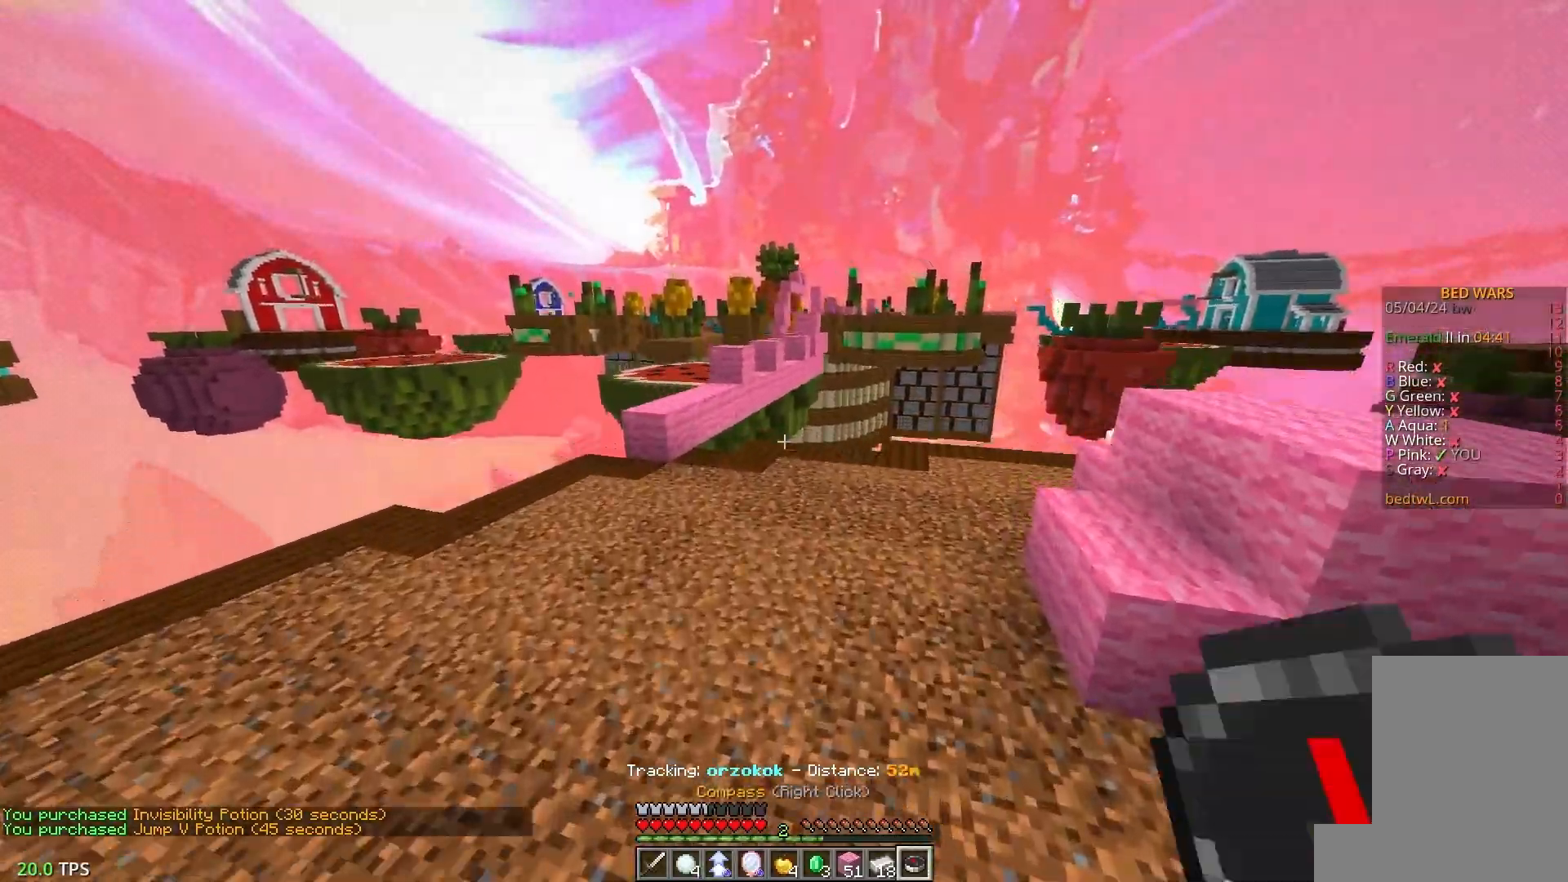
{"keys": ["a", "w"], "mouse": [], "events": []}
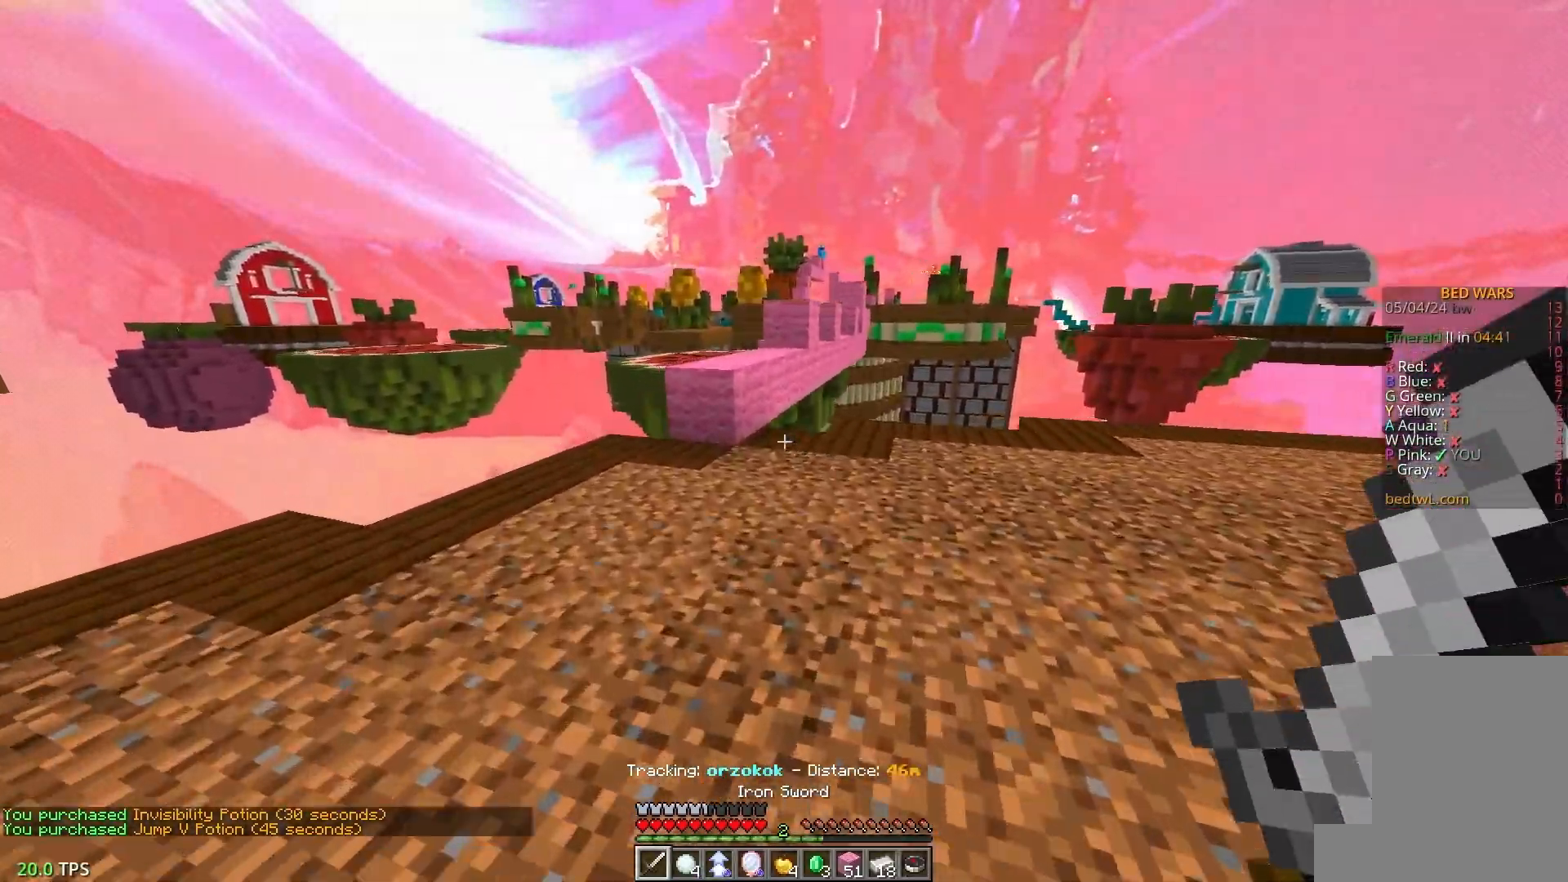
{"keys": ["s"], "mouse": [], "events": [[117, "w", "up"], [267, "w", "down"], [300, "a", "up"], [400, "w", "up"], [450, "s", "down"]]}
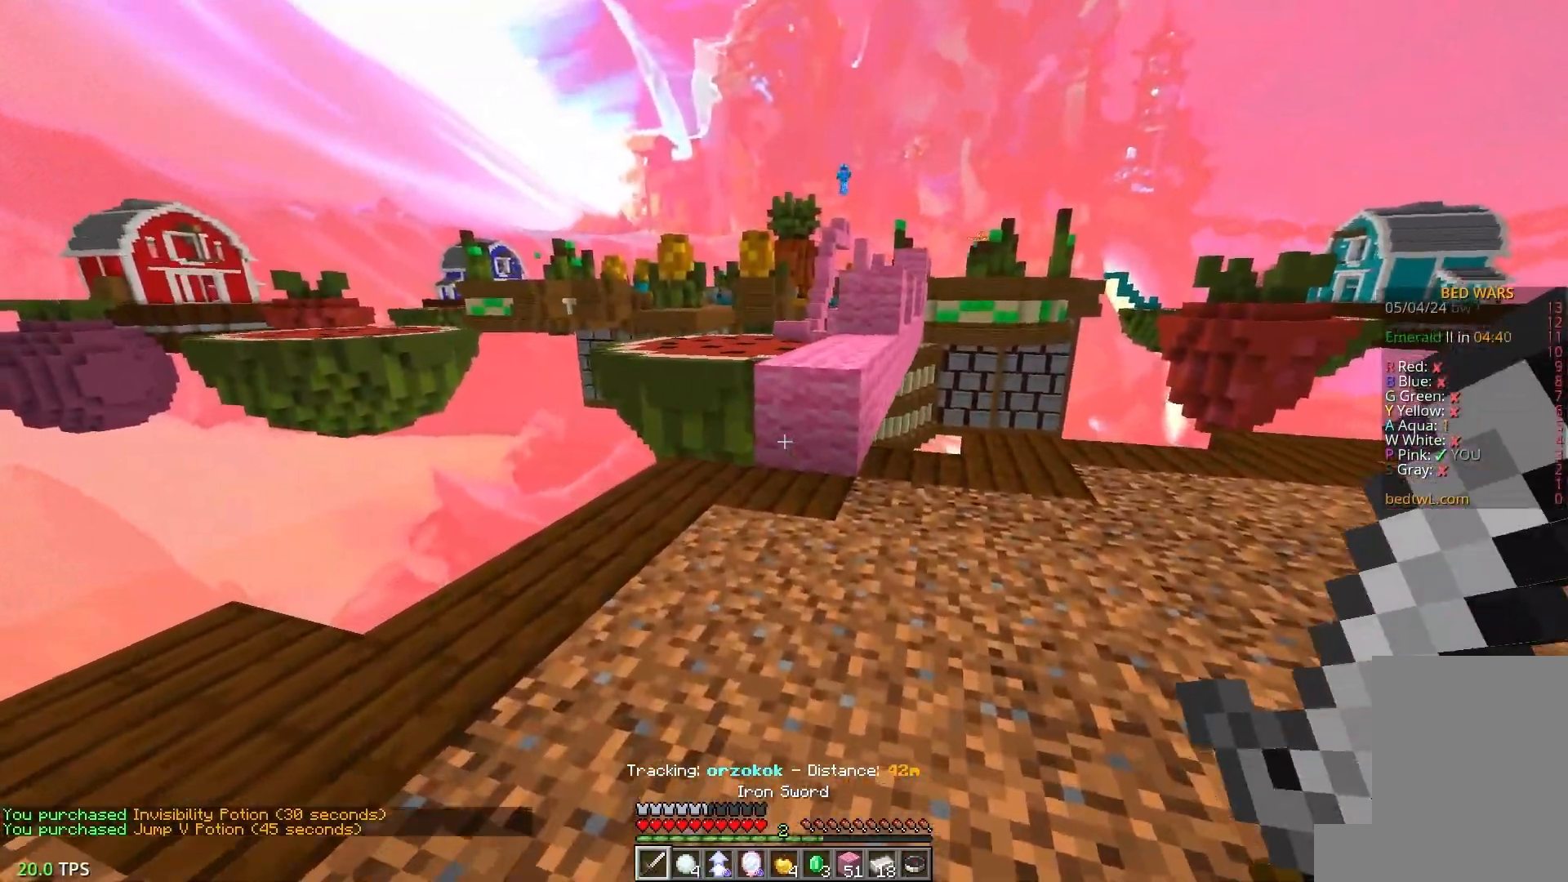
{"keys": ["d", "s"], "mouse": [], "events": [[133, "d", "down"]]}
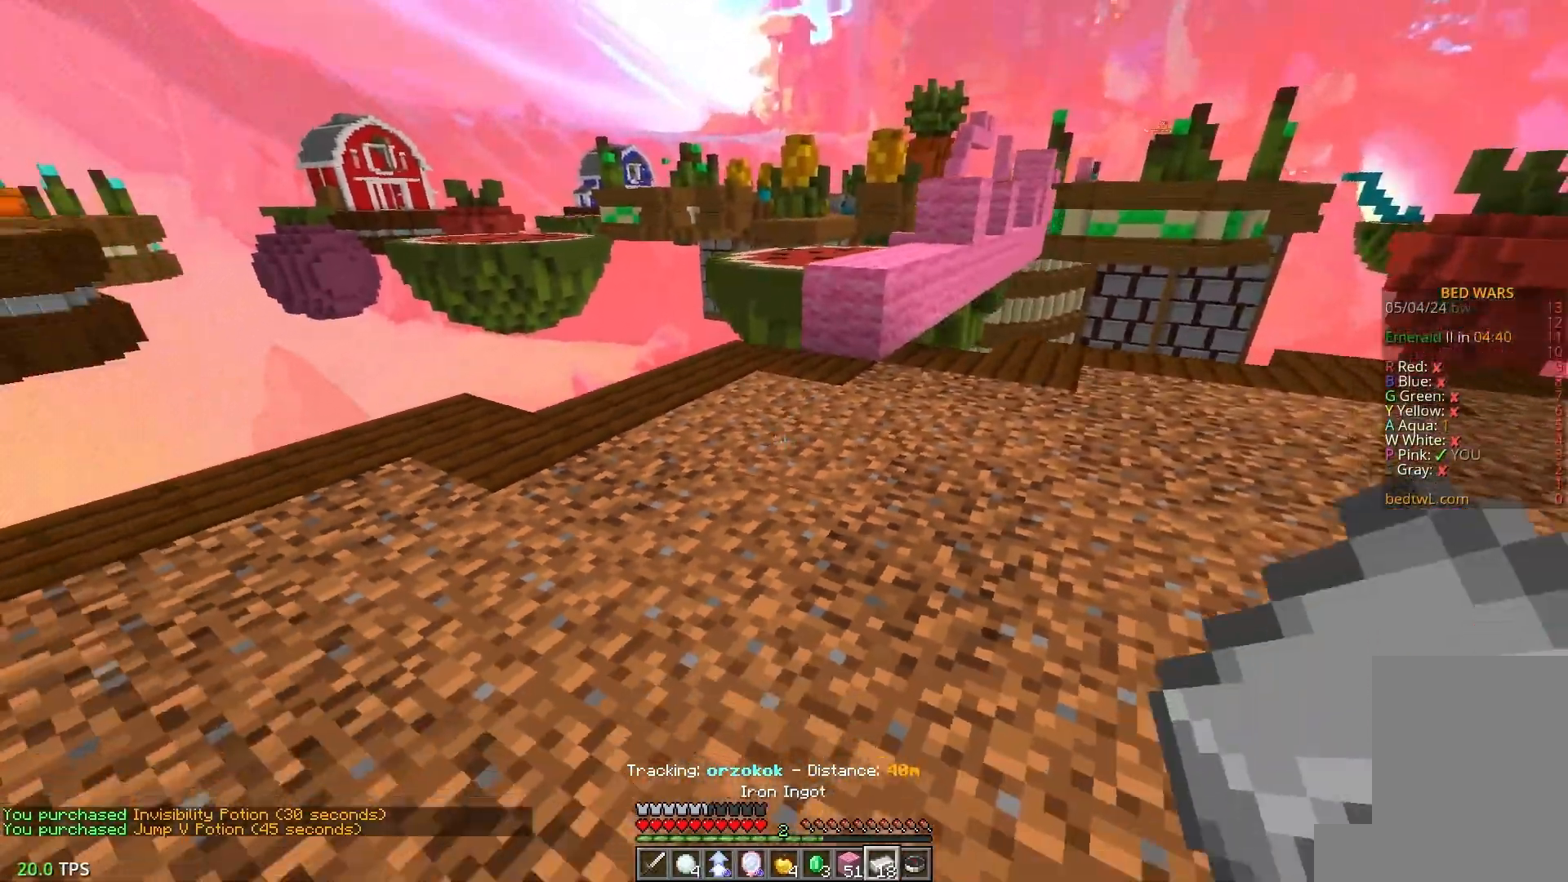
{"keys": ["a", "s"], "mouse": [], "events": [[150, "d", "up"], [500, "a", "down"]]}
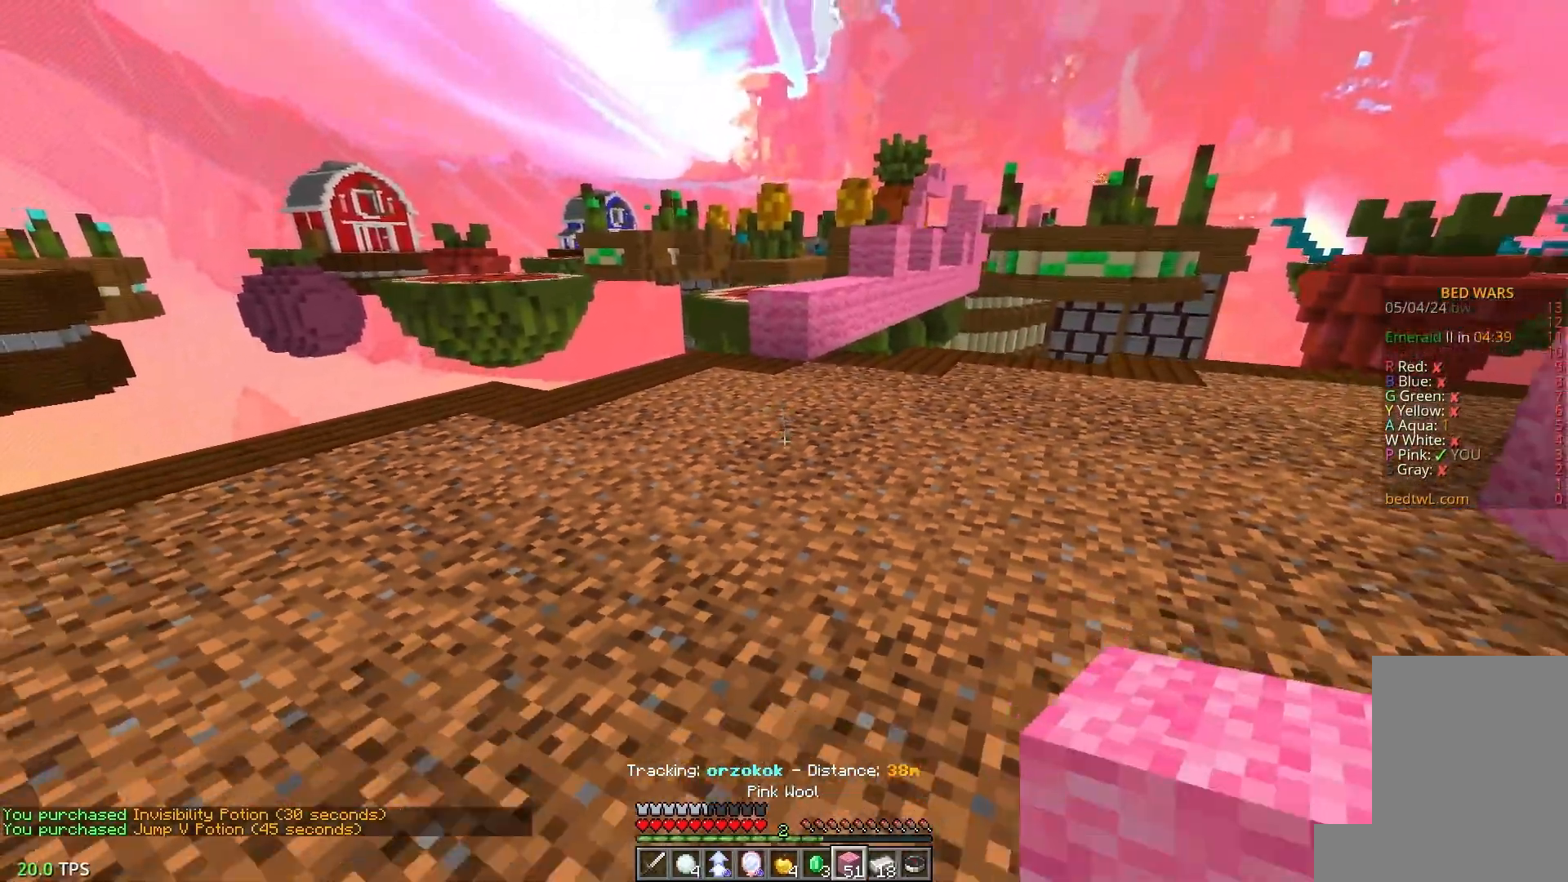
{"keys": ["a", "w"], "mouse": [], "events": [[250, "s", "up"], [317, "w", "down"]]}
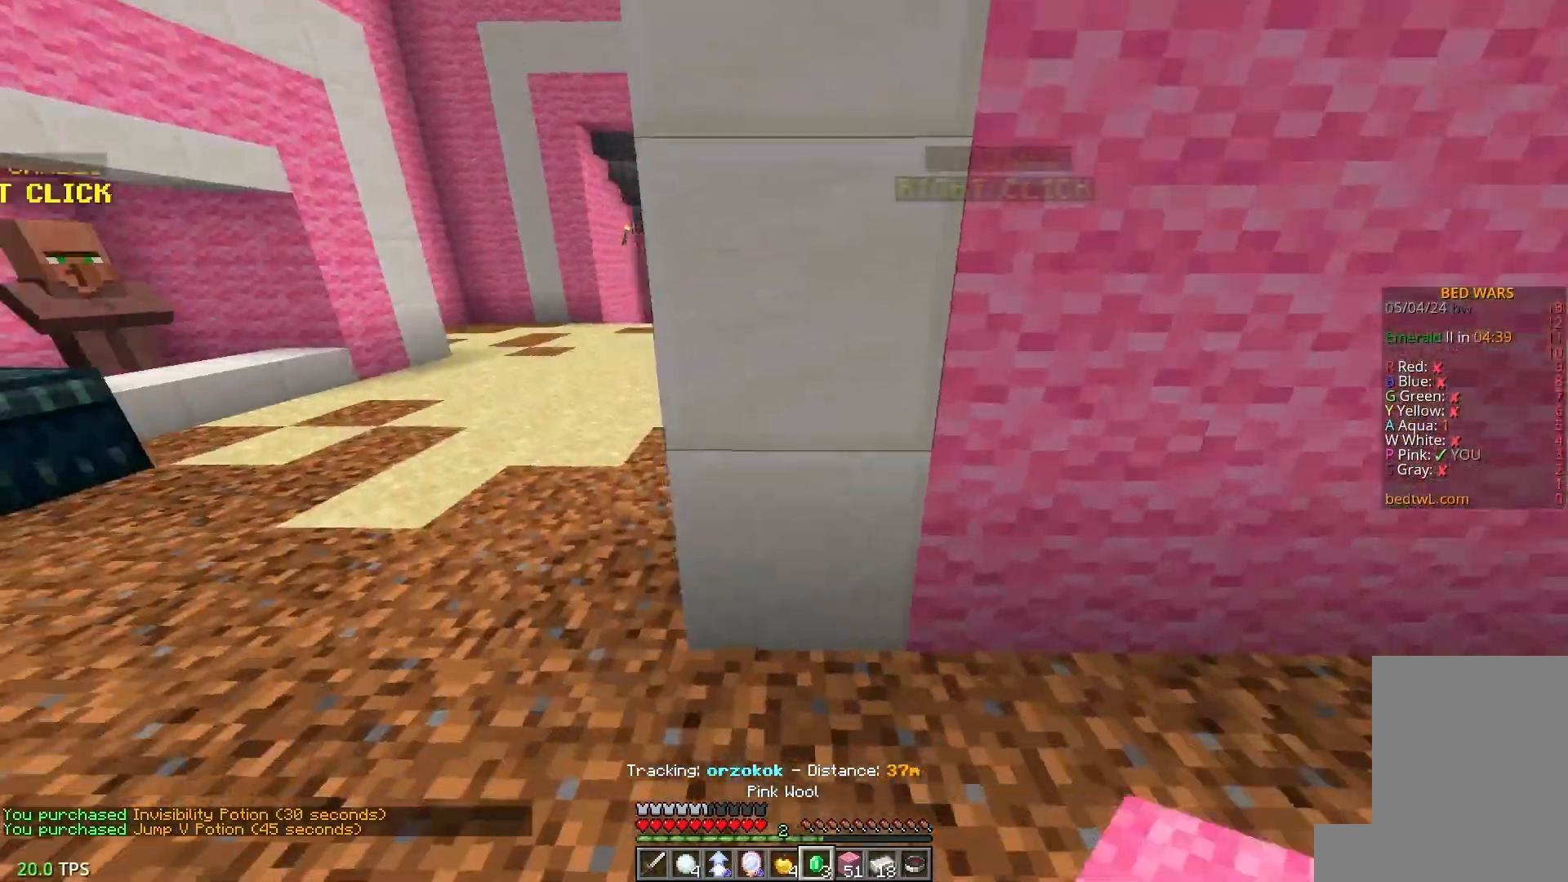
{"keys": ["w"], "mouse": [], "events": [[467, "a", "up"]]}
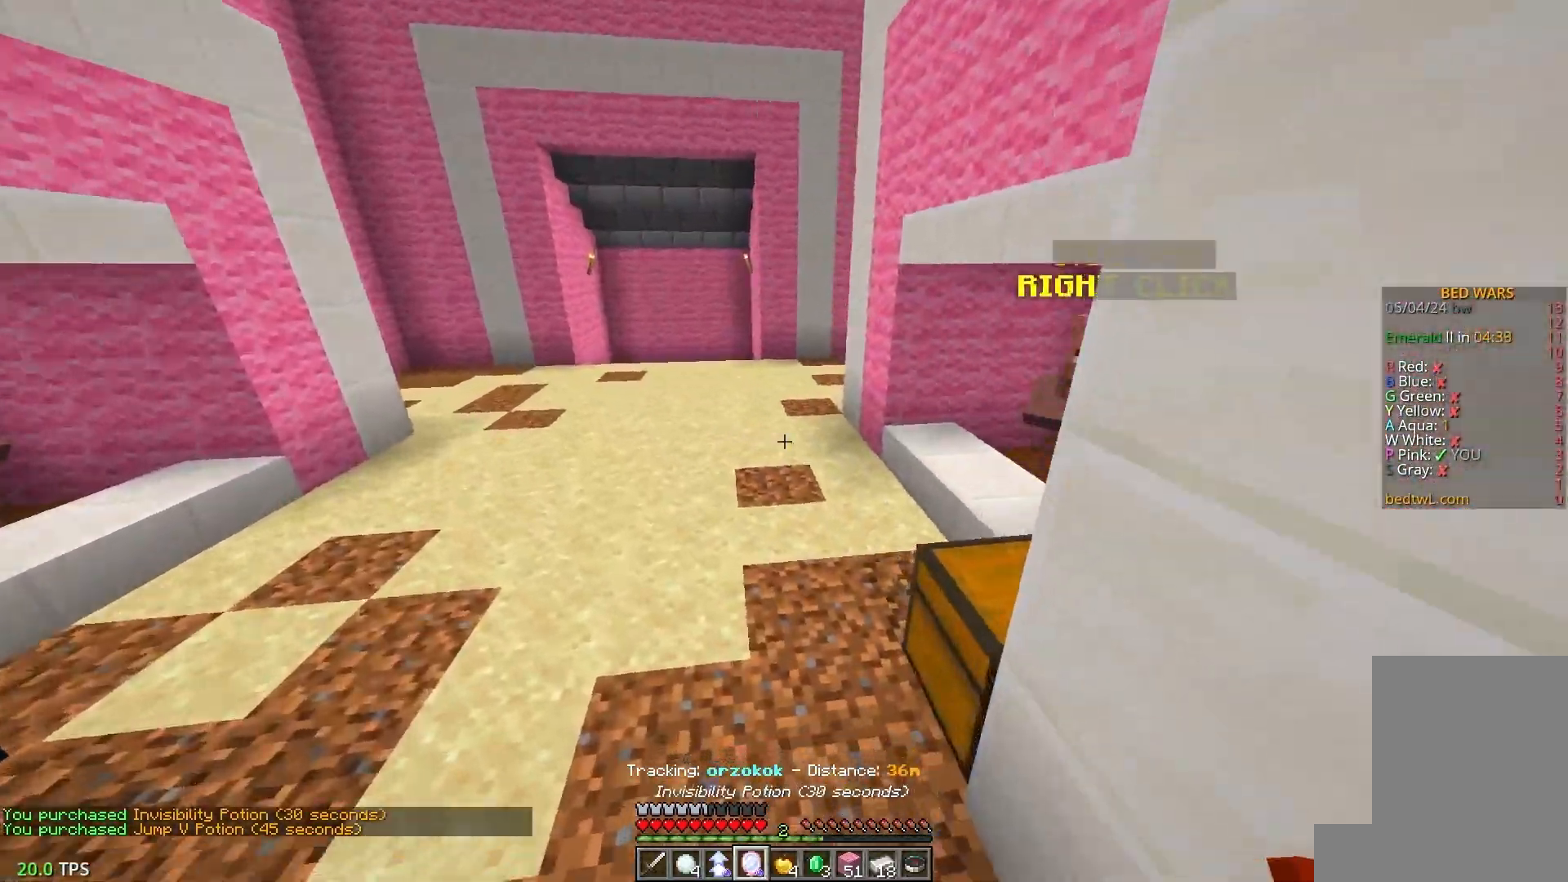
{"keys": ["w"], "mouse": ["right"], "events": [[467, "mouse_right", "down"]]}
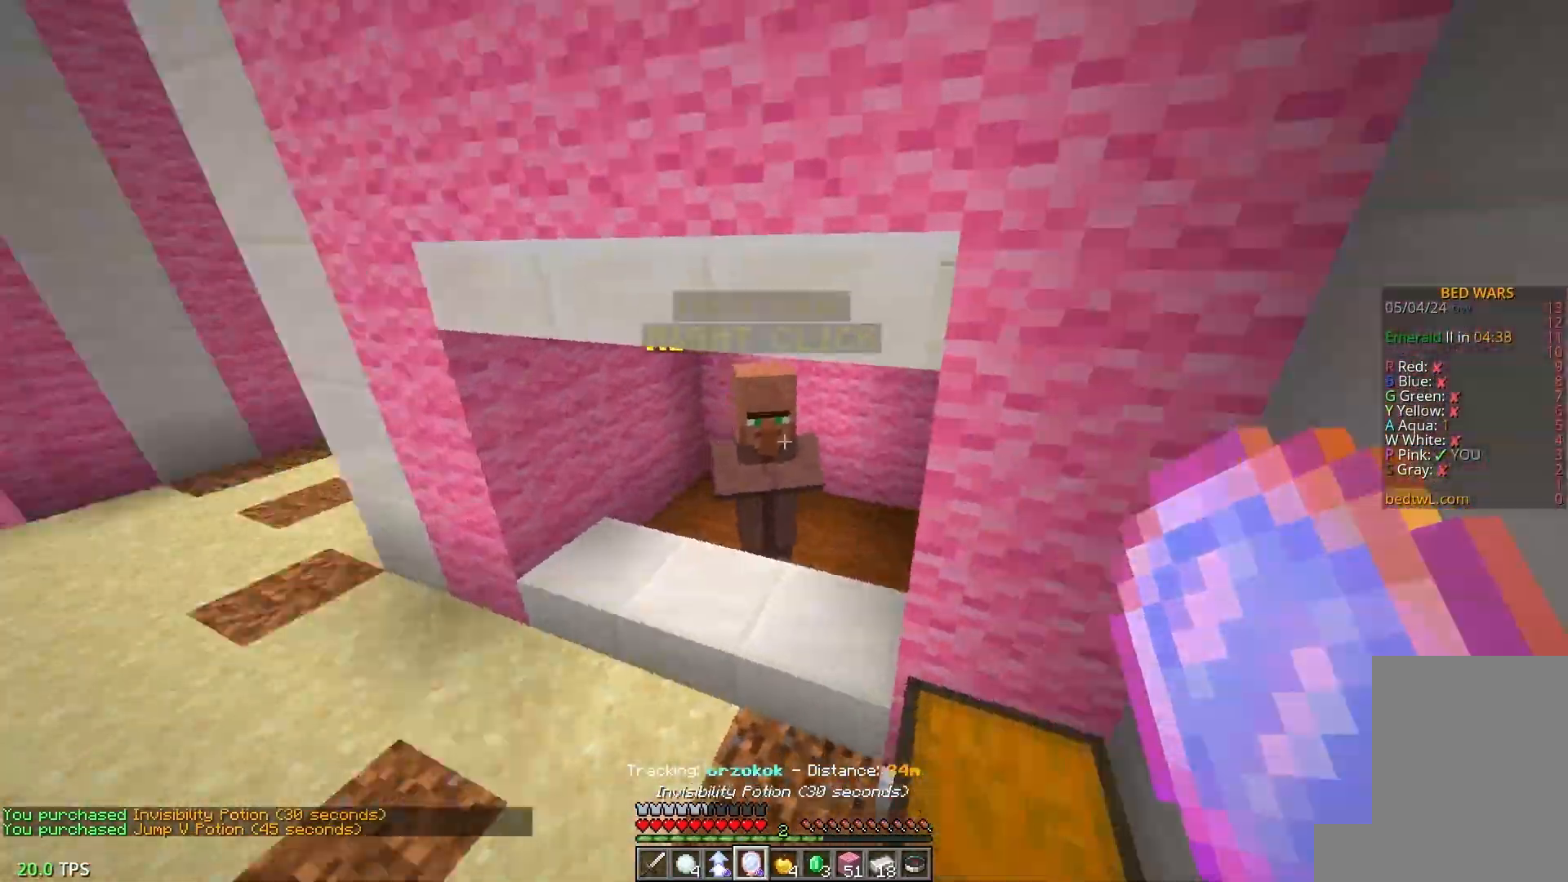
{"keys": ["a", "s"], "mouse": ["right"], "events": [[83, "a", "down"], [217, "w", "up"], [417, "s", "down"]]}
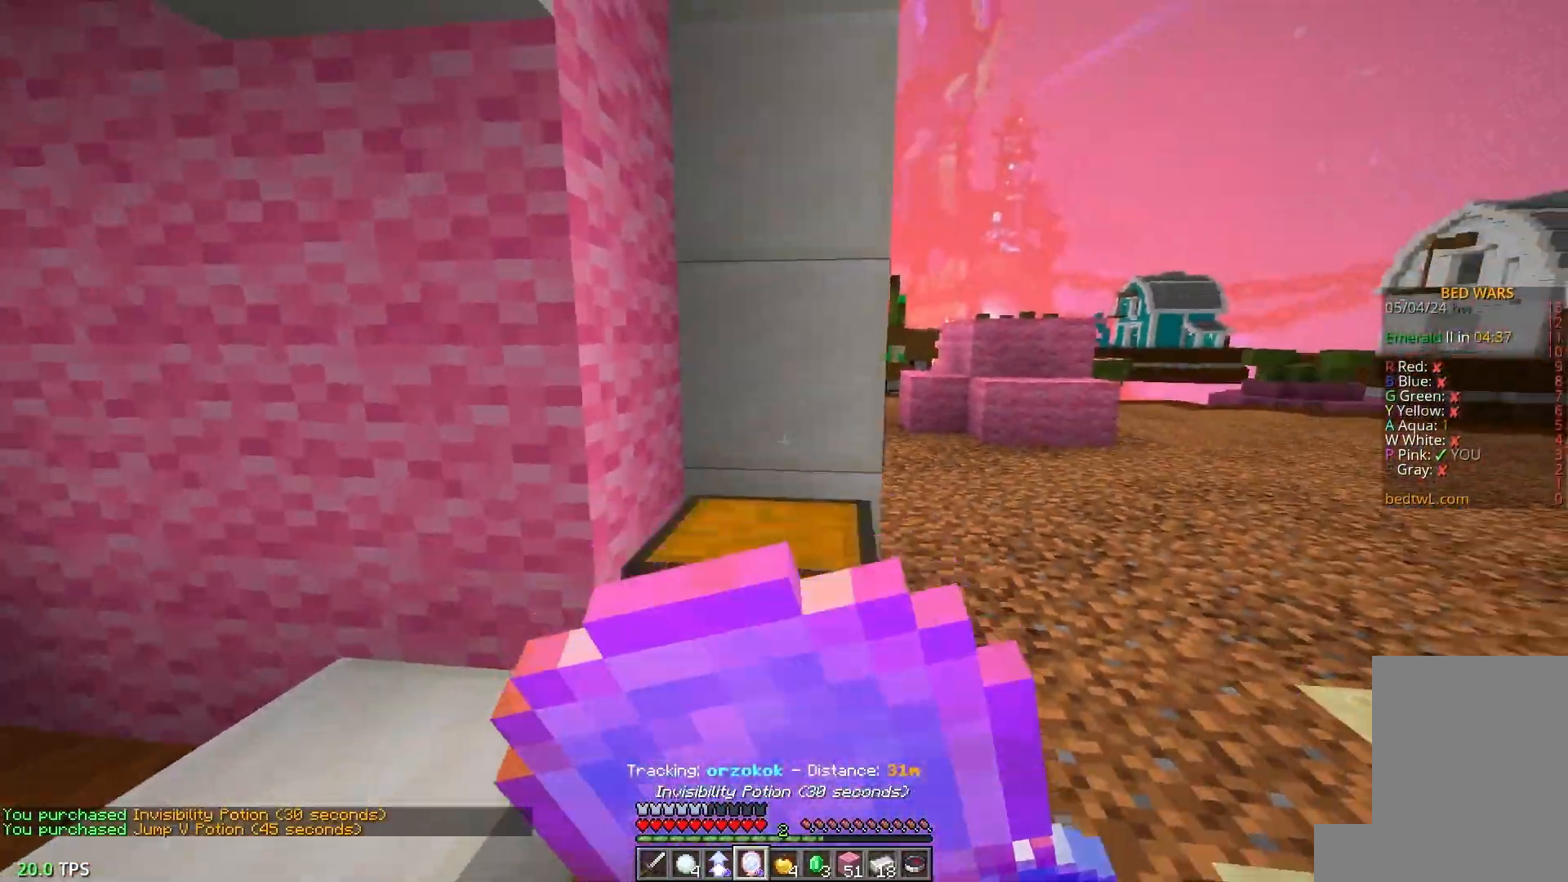
{"keys": ["a"], "mouse": ["right"], "events": [[300, "s", "up"]]}
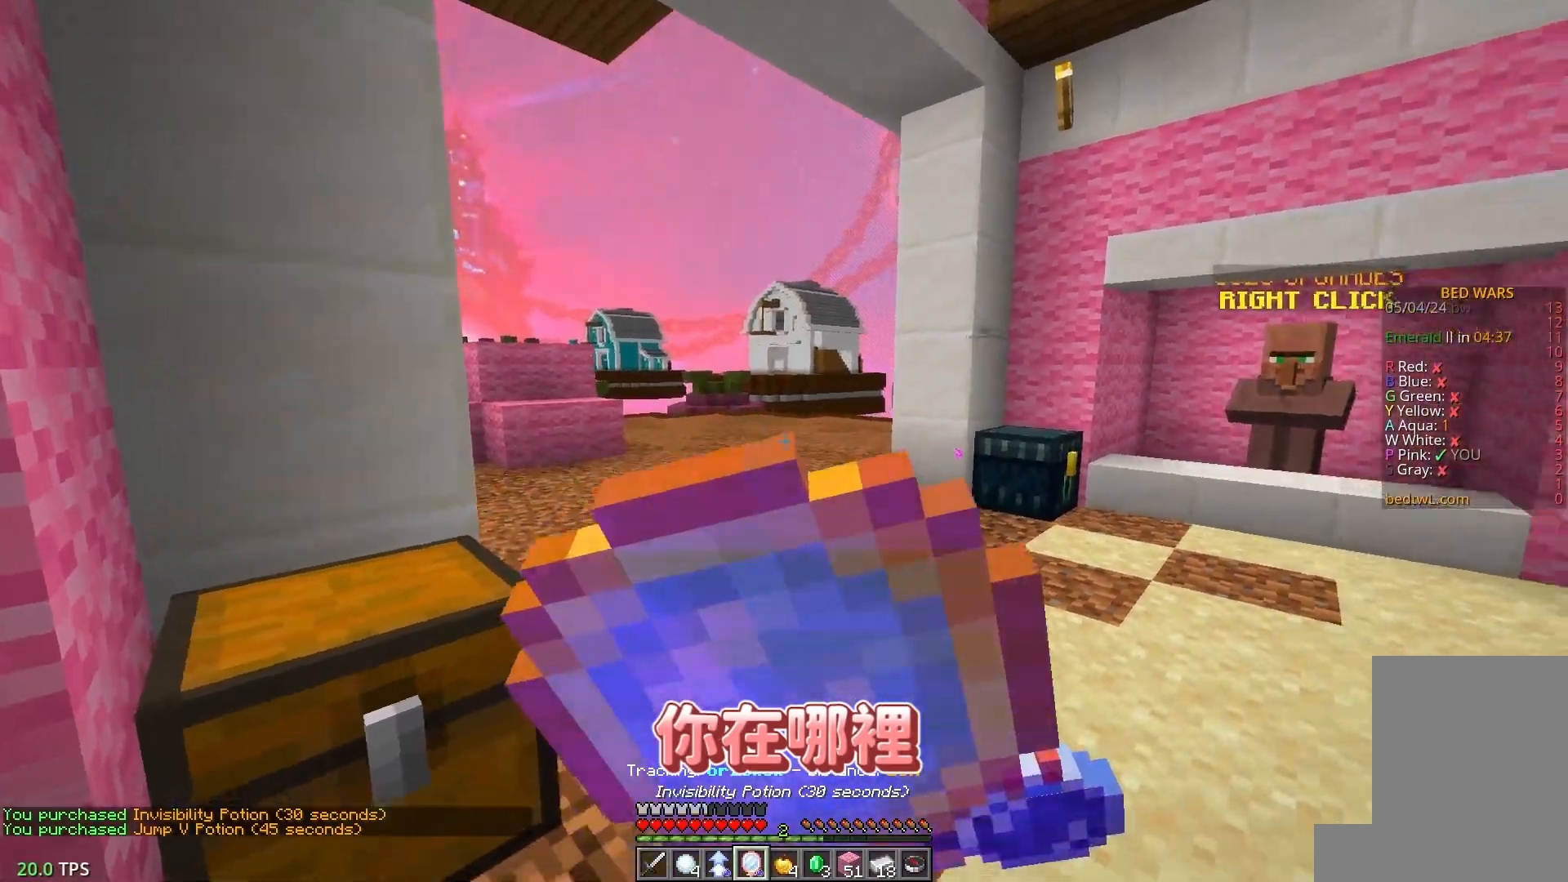
{"keys": ["a", "s"], "mouse": ["right"], "events": [[17, "s", "down"]]}
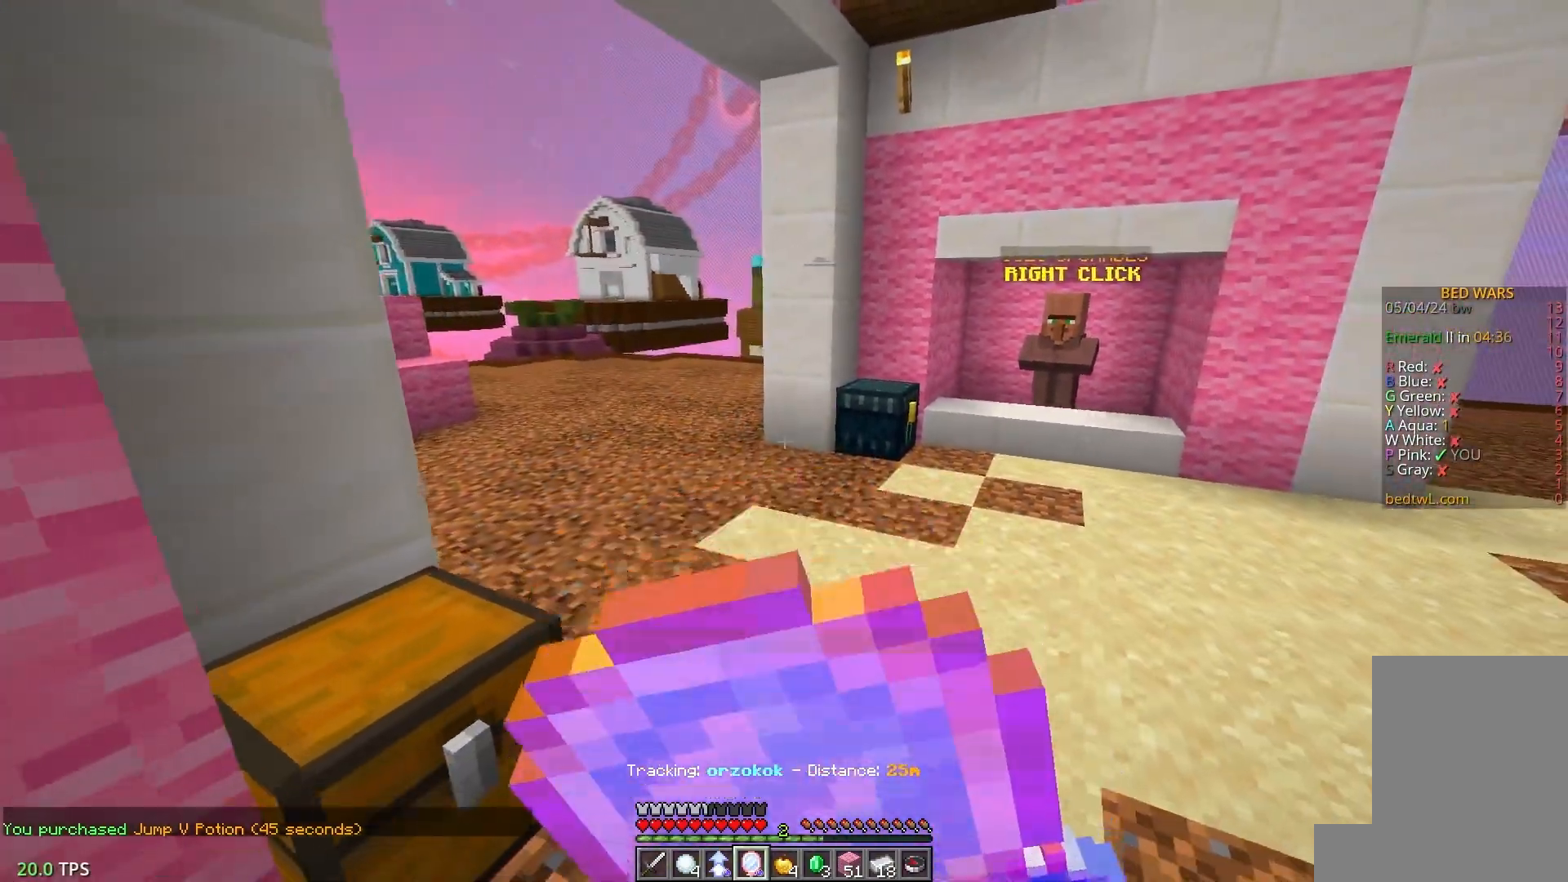
{"keys": ["a", "s"], "mouse": ["right"], "events": []}
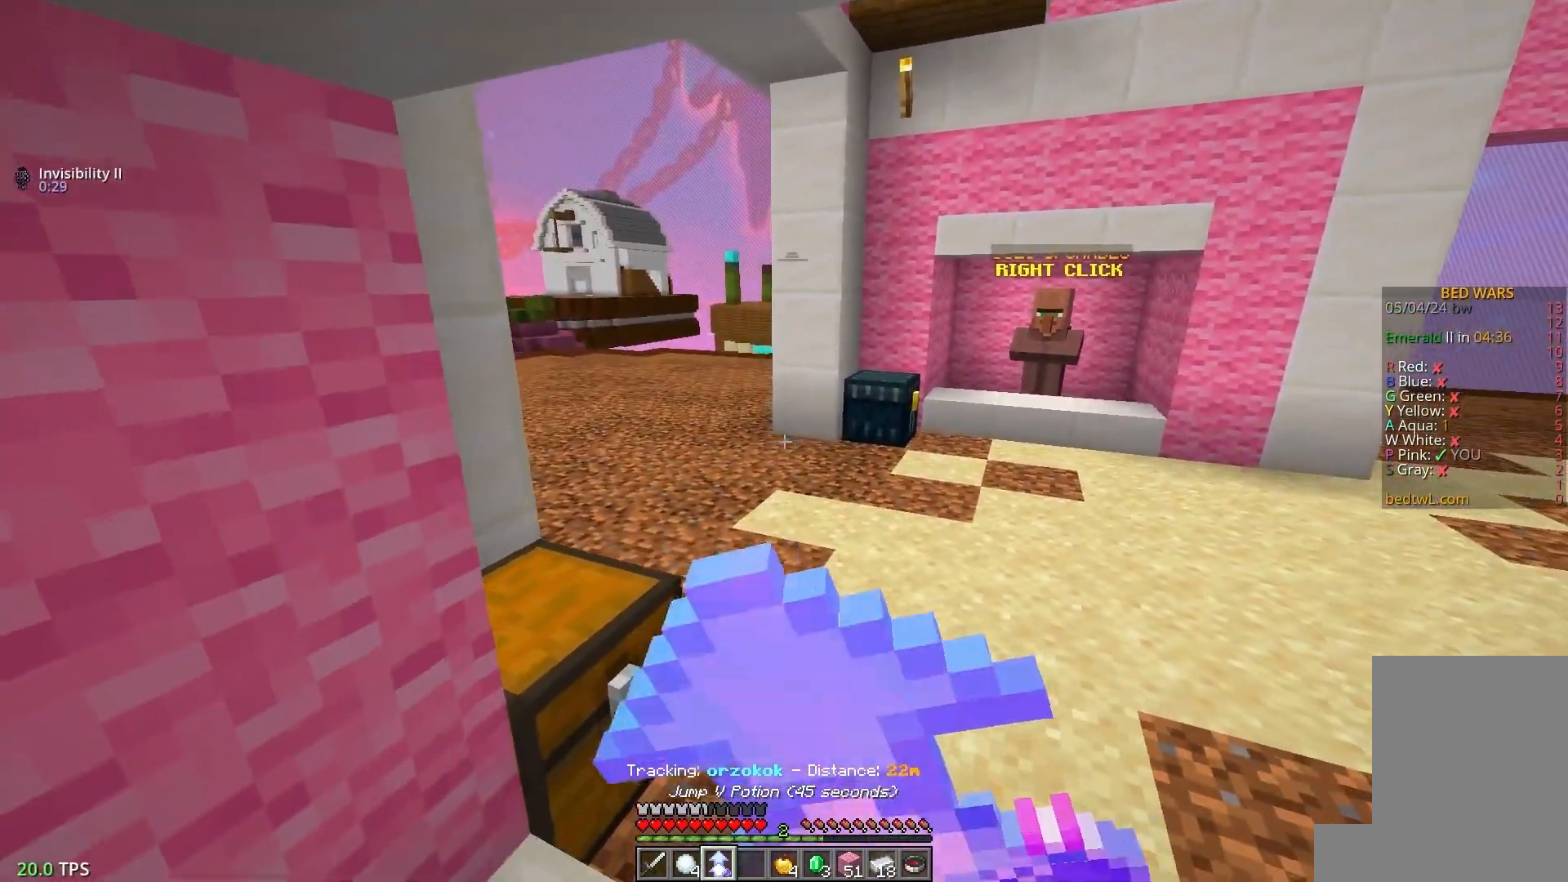
{"keys": [], "mouse": ["right"], "events": [[100, "s", "up"], [250, "a", "up"]]}
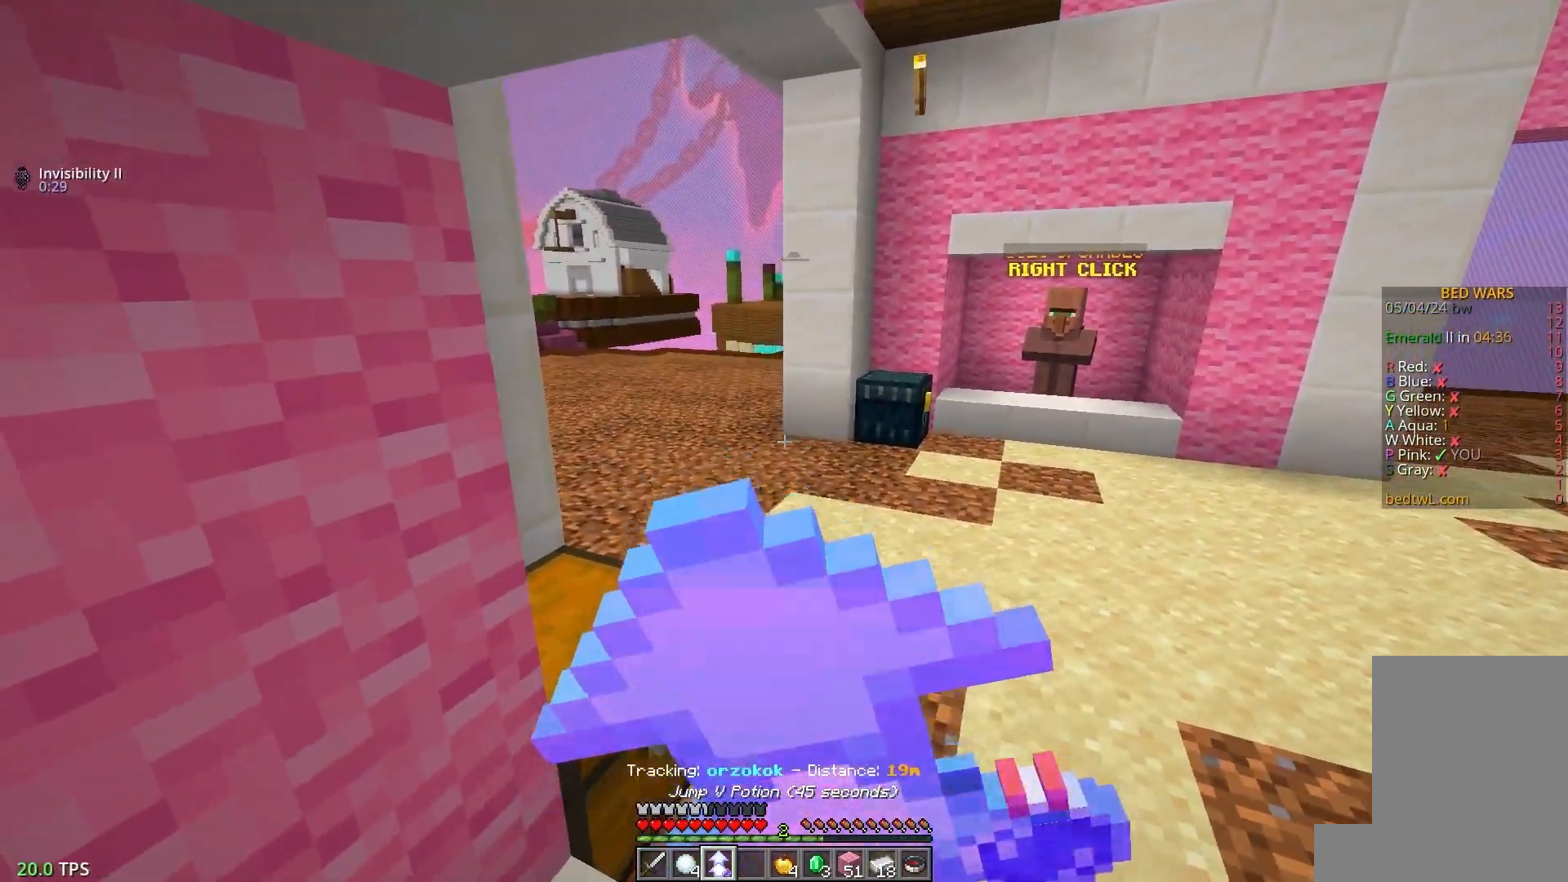
{"keys": [], "mouse": ["right"], "events": []}
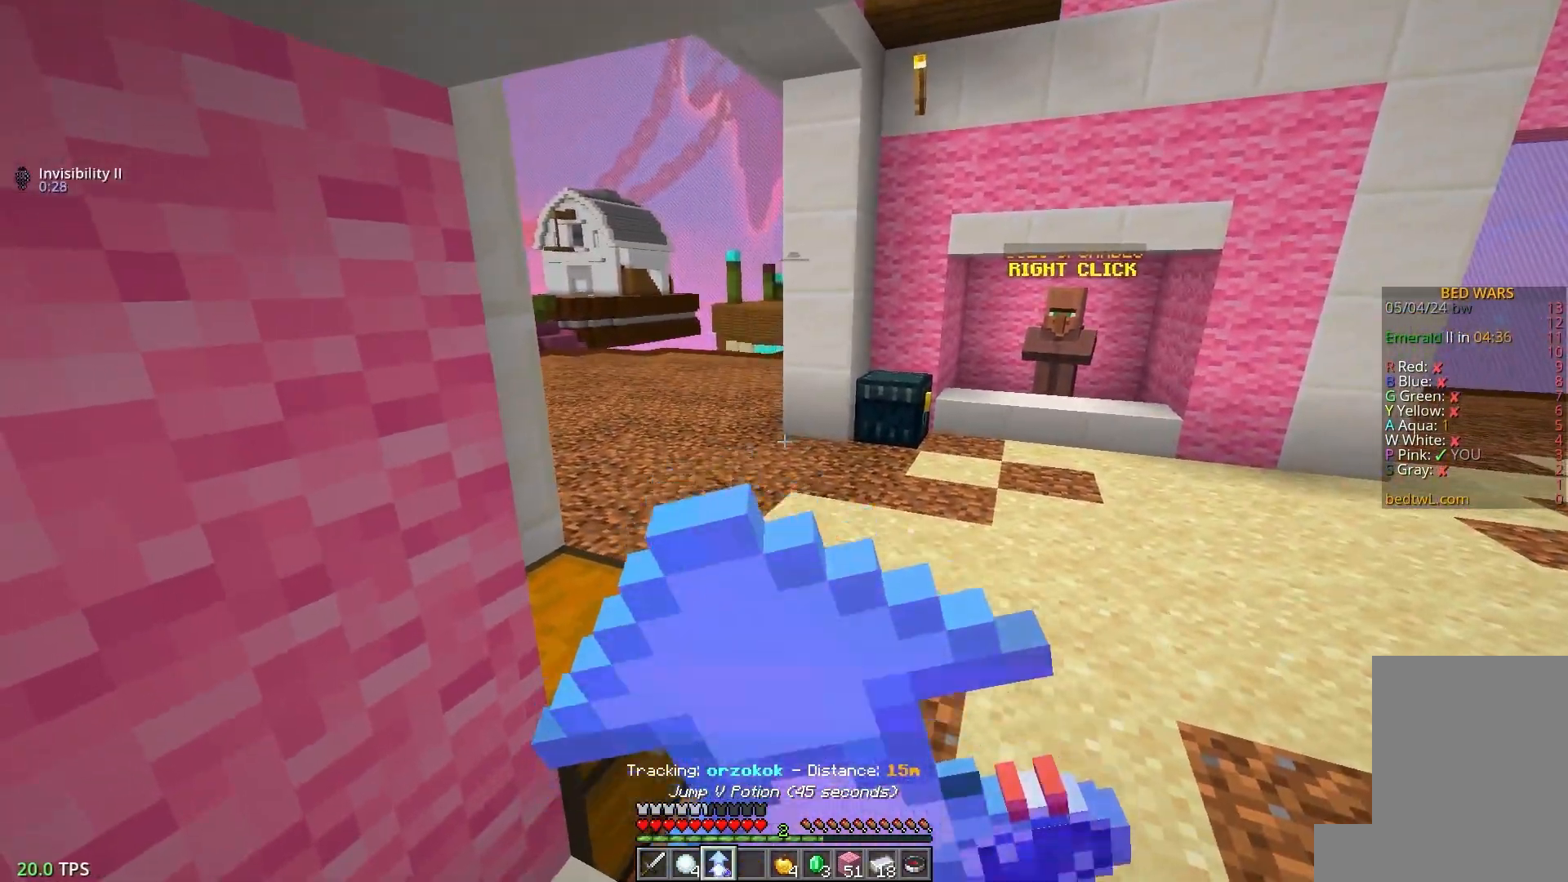
{"keys": ["d", "w"], "mouse": ["right"], "events": [[350, "w", "down"], [400, "d", "down"]]}
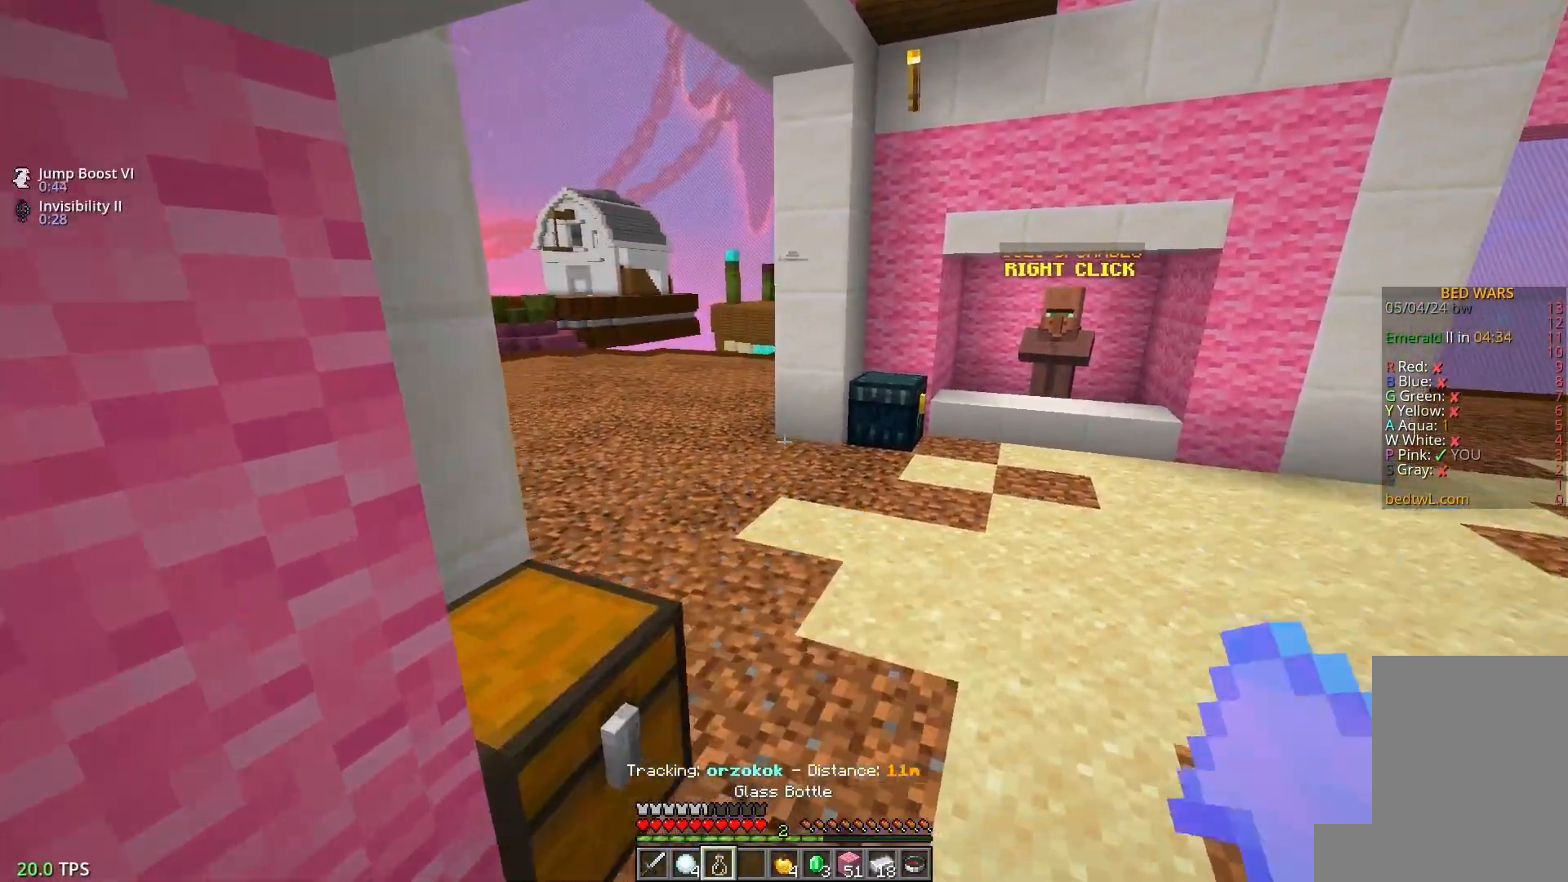
{"keys": ["w"], "mouse": [], "events": [[400, "d", "up"], [400, "mouse_right", "up"]]}
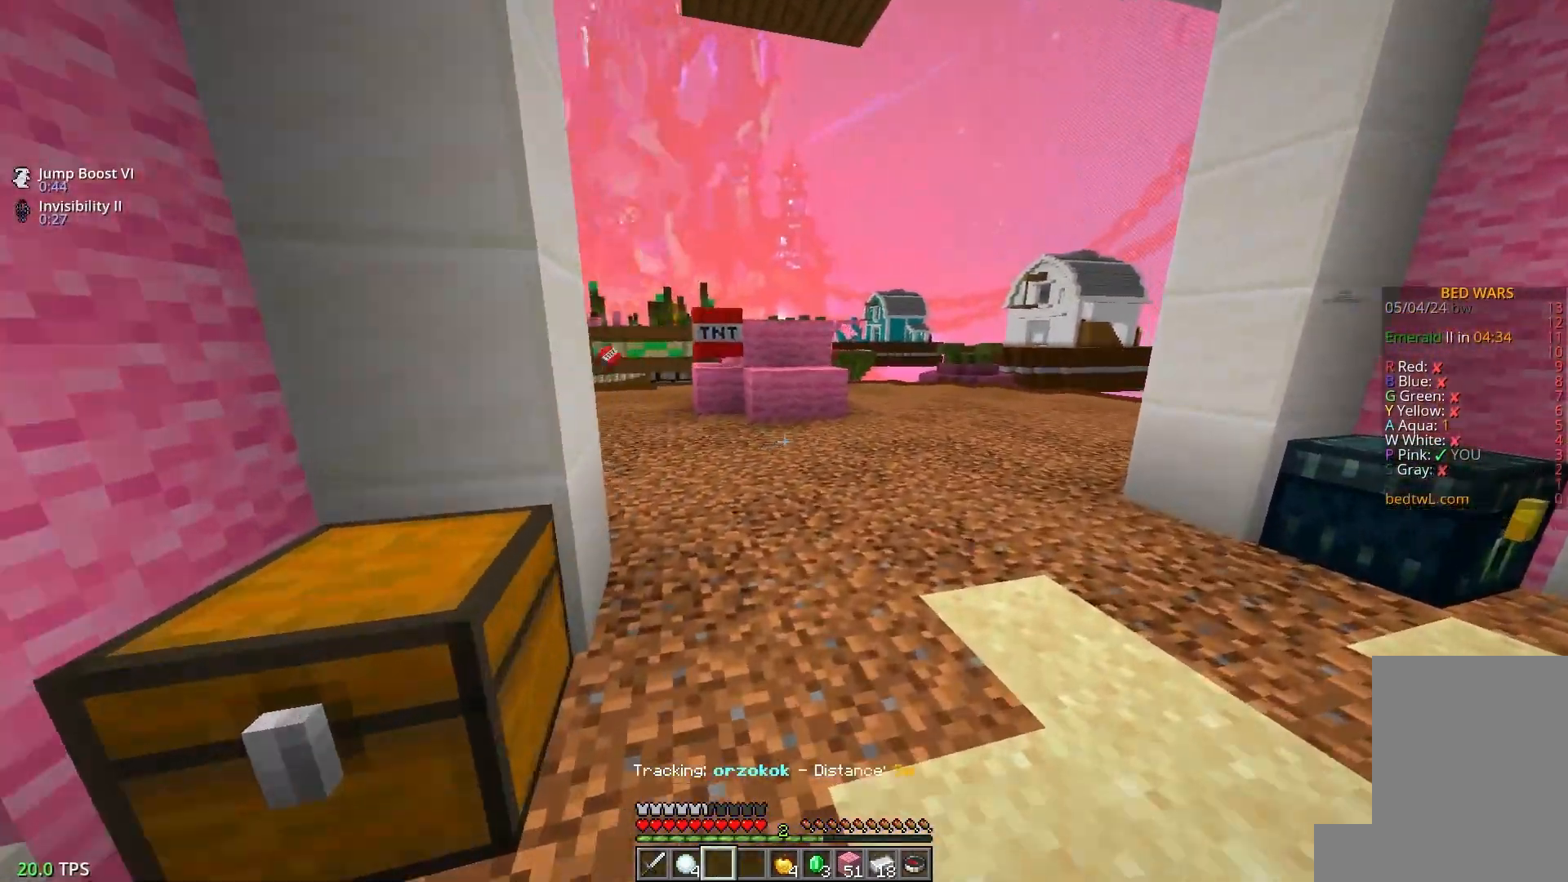
{"keys": ["w"], "mouse": [], "events": []}
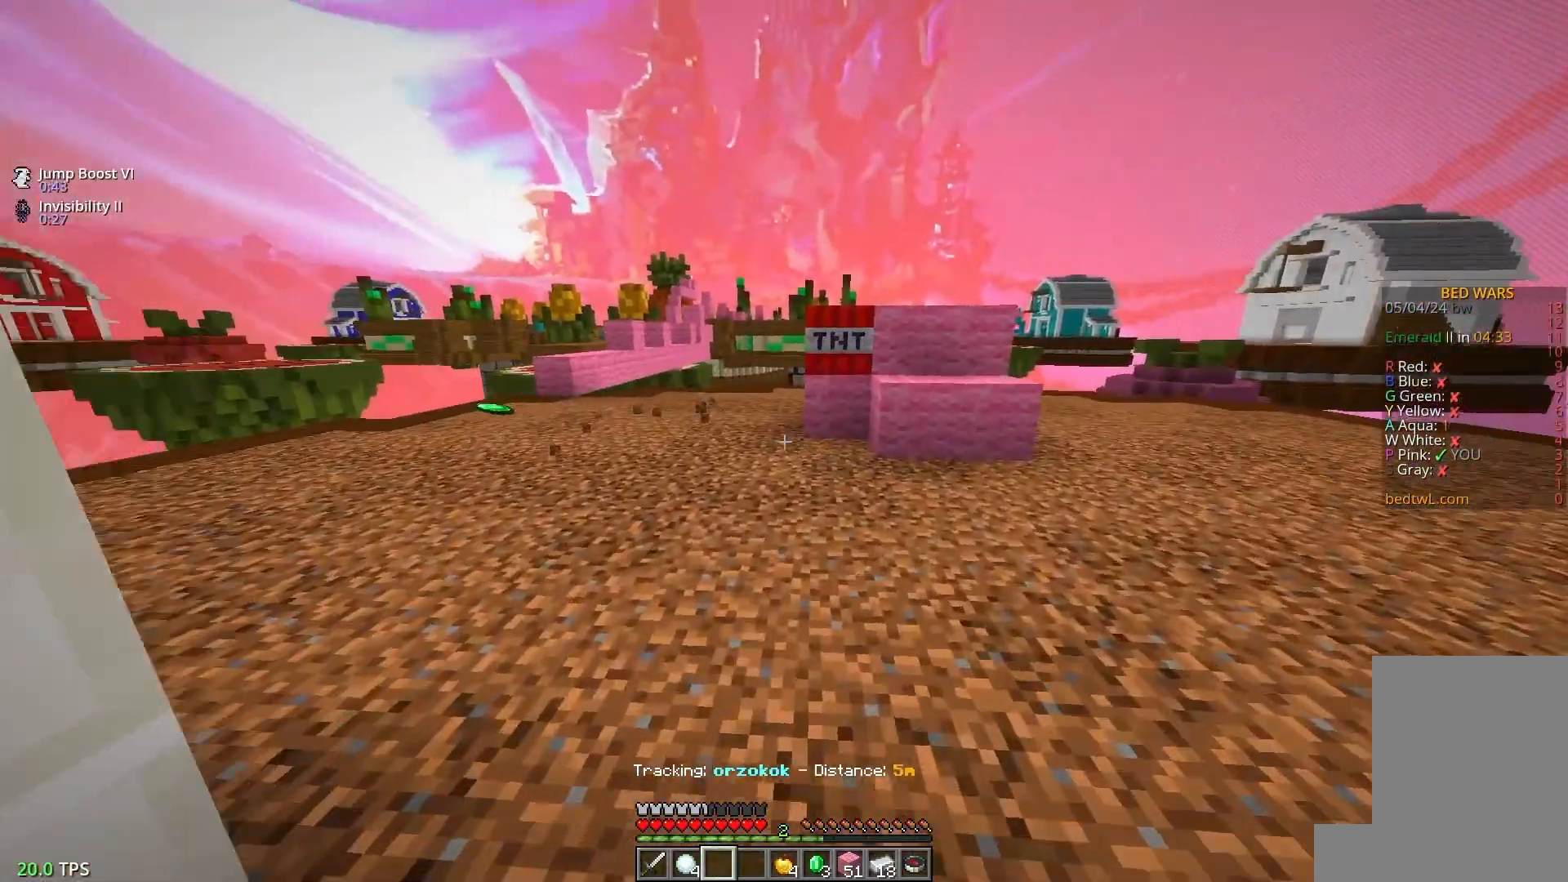
{"keys": ["w"], "mouse": ["left"], "events": [[67, "a", "down"], [183, "mouse_left", "down"], [350, "a", "up"]]}
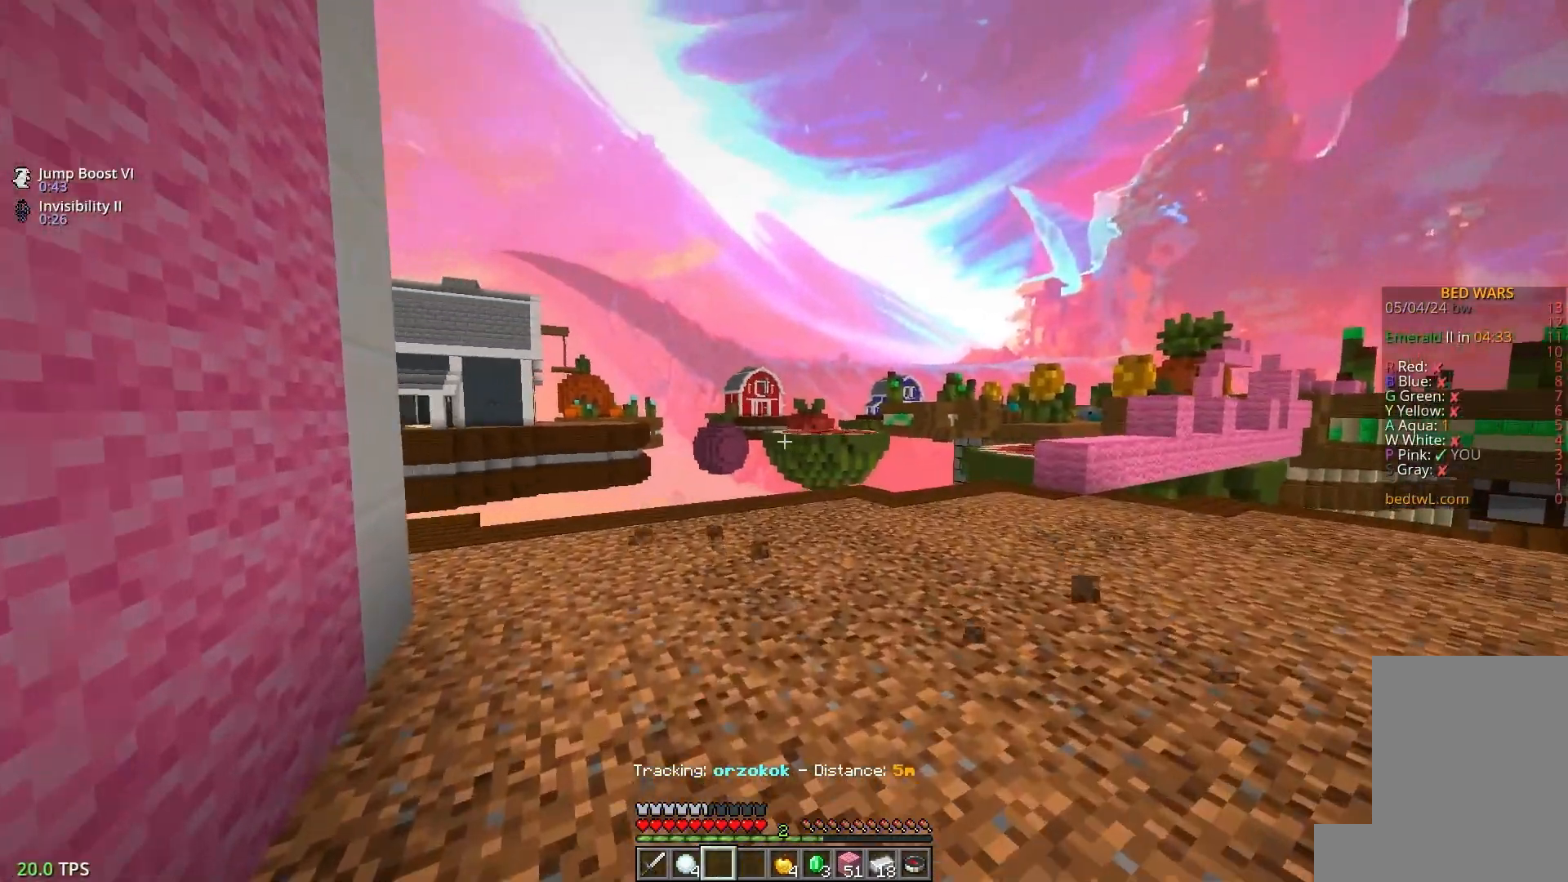
{"keys": ["w"], "mouse": ["left"], "events": [[83, "a", "down"], [367, "a", "up"]]}
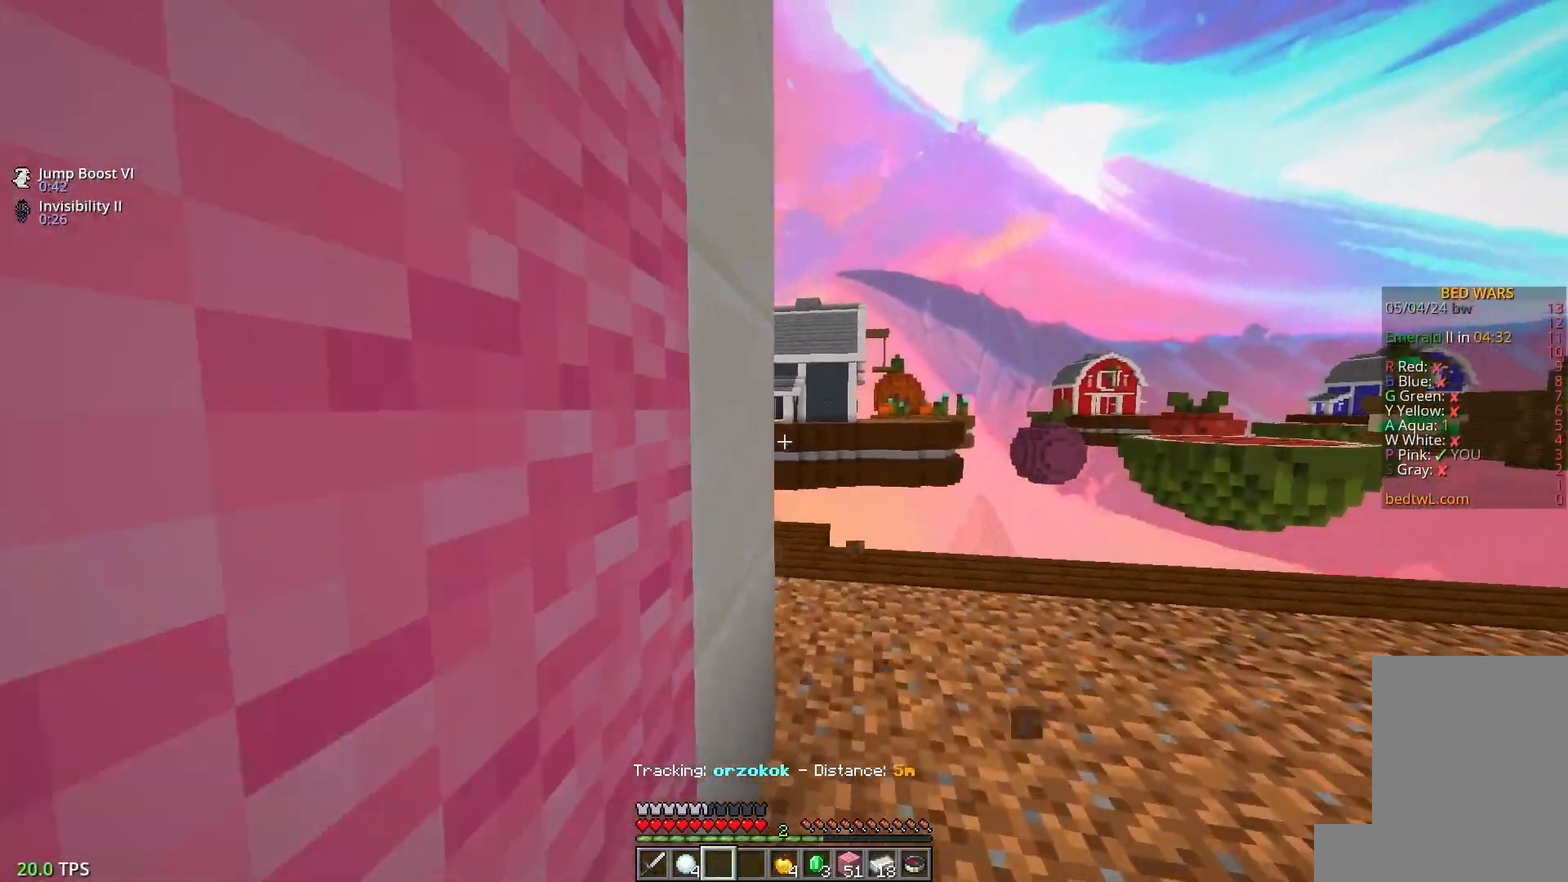
{"keys": ["w"], "mouse": ["left"], "events": [[33, "d", "down"], [283, "d", "up"]]}
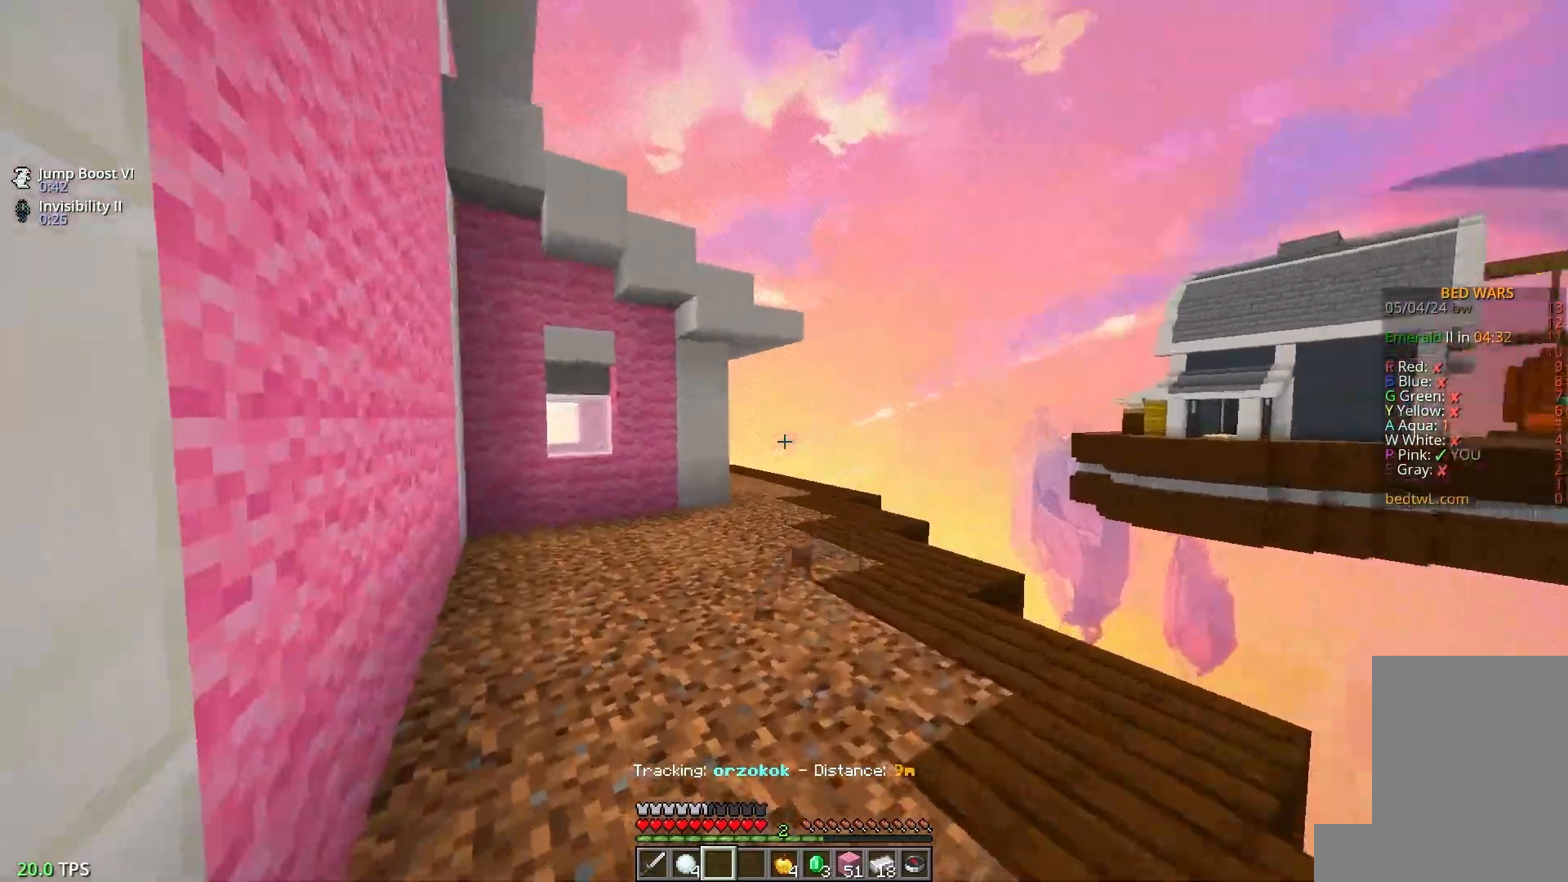
{"keys": ["a", "w"], "mouse": ["left"], "events": [[217, "a", "down"]]}
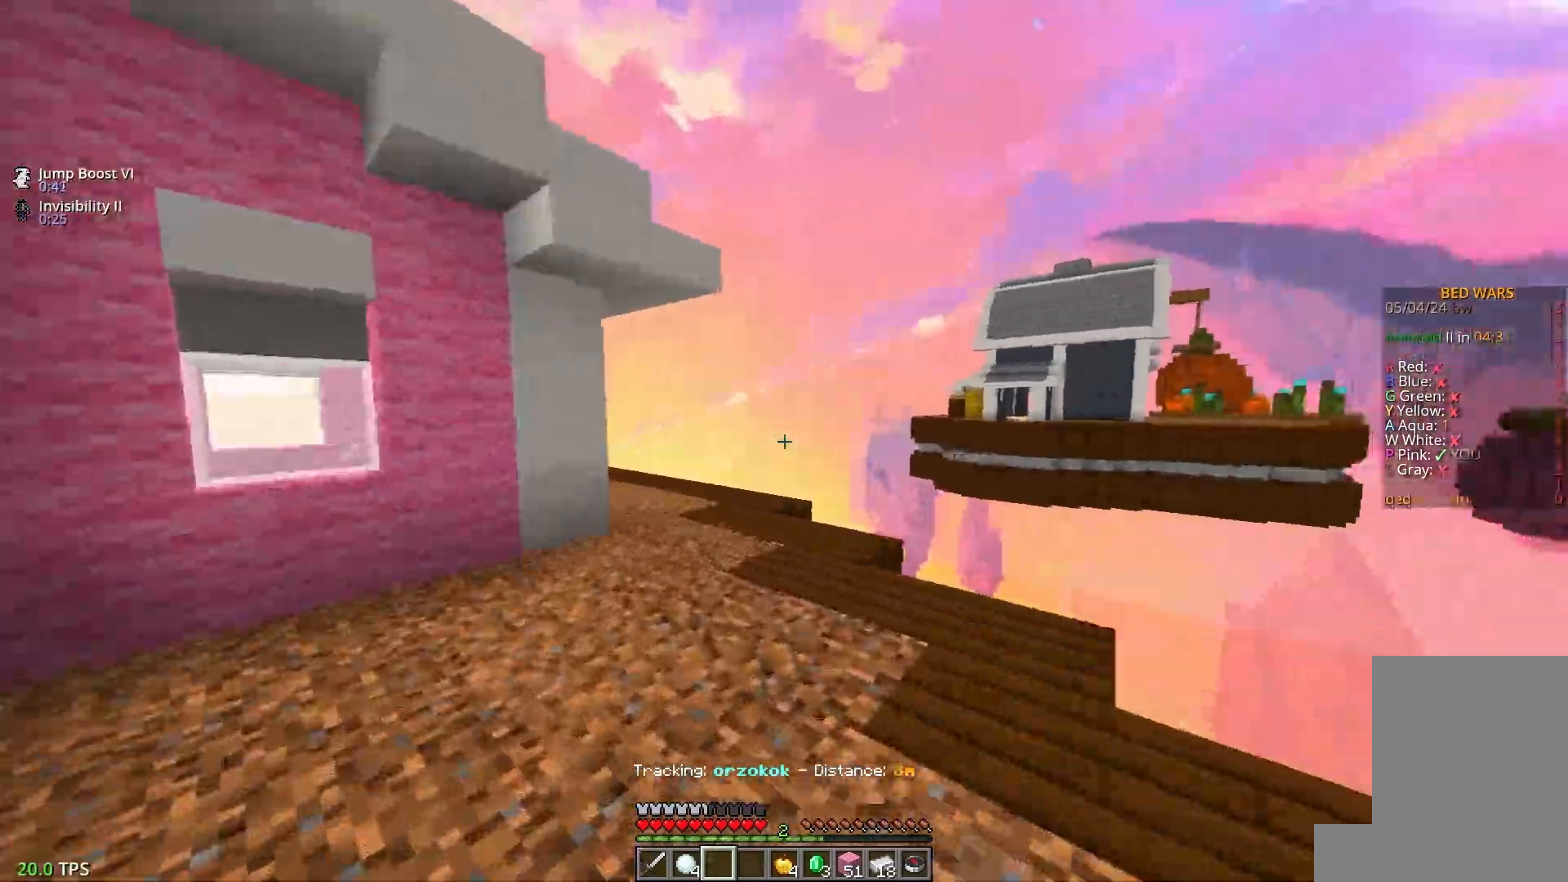
{"keys": ["d"], "mouse": ["left"], "events": [[283, "w", "up"], [433, "d", "down"], [500, "a", "up"]]}
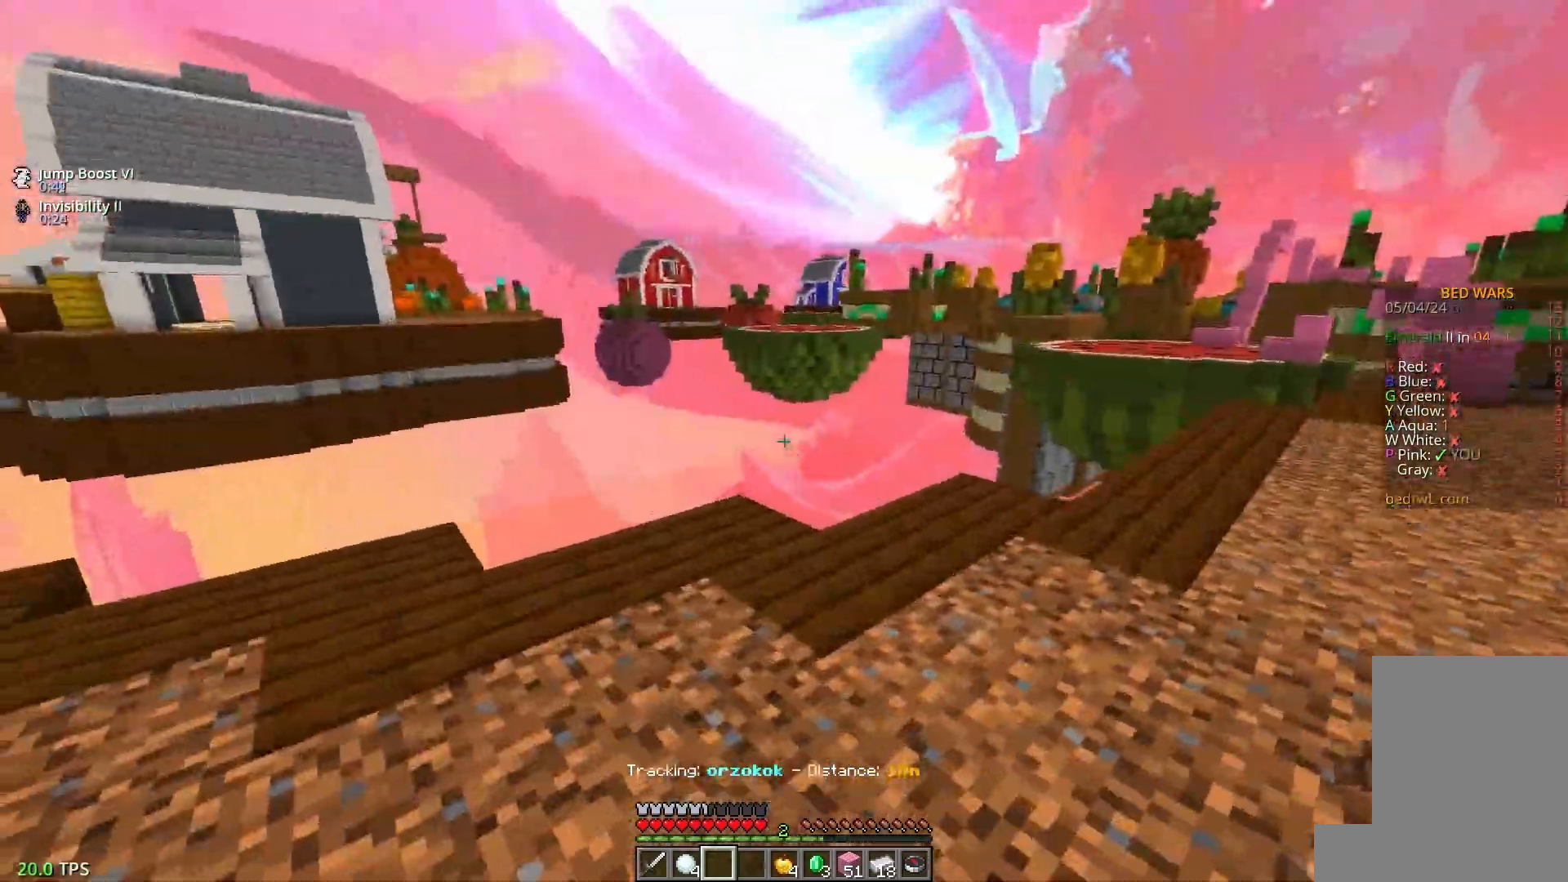
{"keys": ["w"], "mouse": ["left"], "events": [[67, "w", "down"], [383, "d", "up"]]}